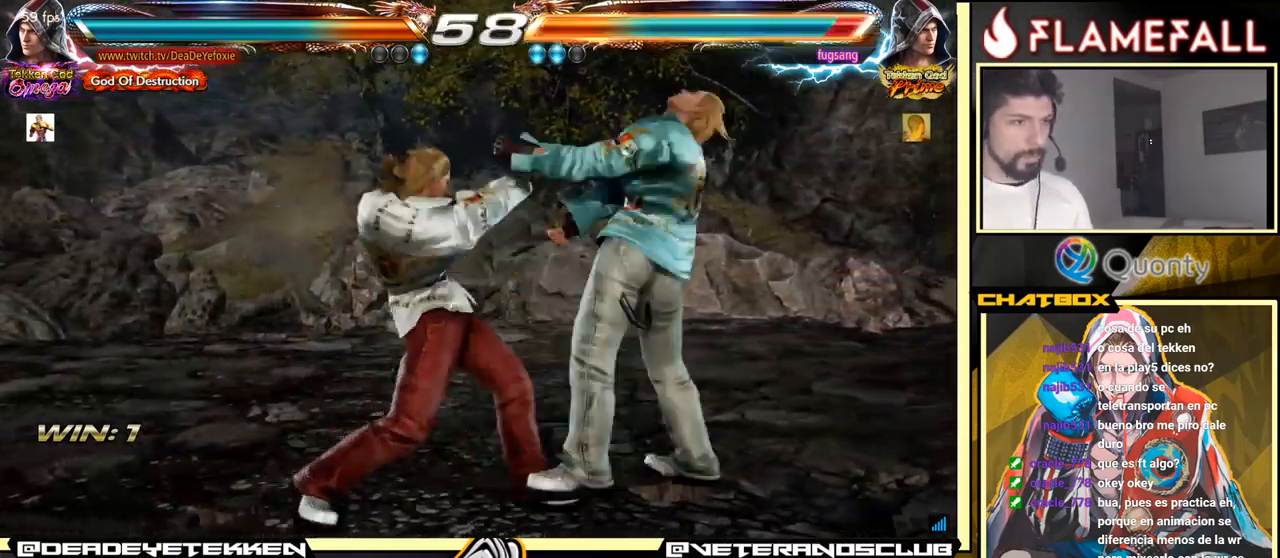
Gameplay with a controller (arcade stick); each line is a JSON object with the inputs held at the frame after it. "events" lists button and stick changes between this image and that frame as [ms after this image, input, new state], when the widget could be followed in between. Not read: L3 R3.
{"buttons": [], "left_stick": "left", "events": [[433, "X", "down"], [500, "X", "up"]]}
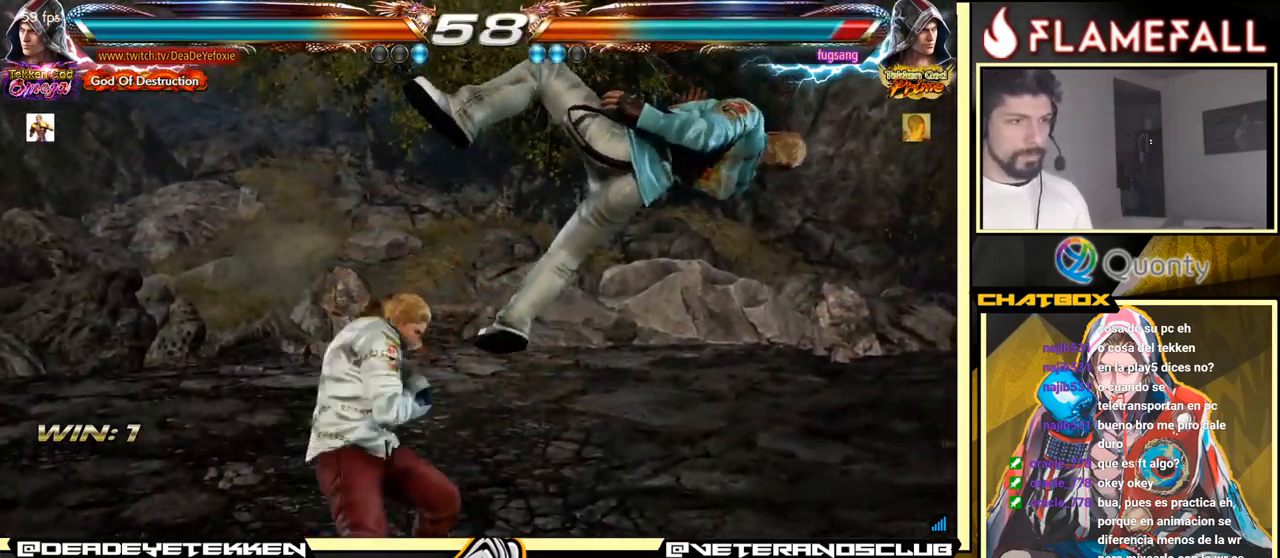
{"buttons": [], "left_stick": "left", "events": [[283, "X", "down"], [333, "Y", "down"], [366, "X", "up"], [383, "Y", "up"], [416, "Y", "down"], [433, "X", "down"], [483, "X", "up"], [483, "Y", "up"]]}
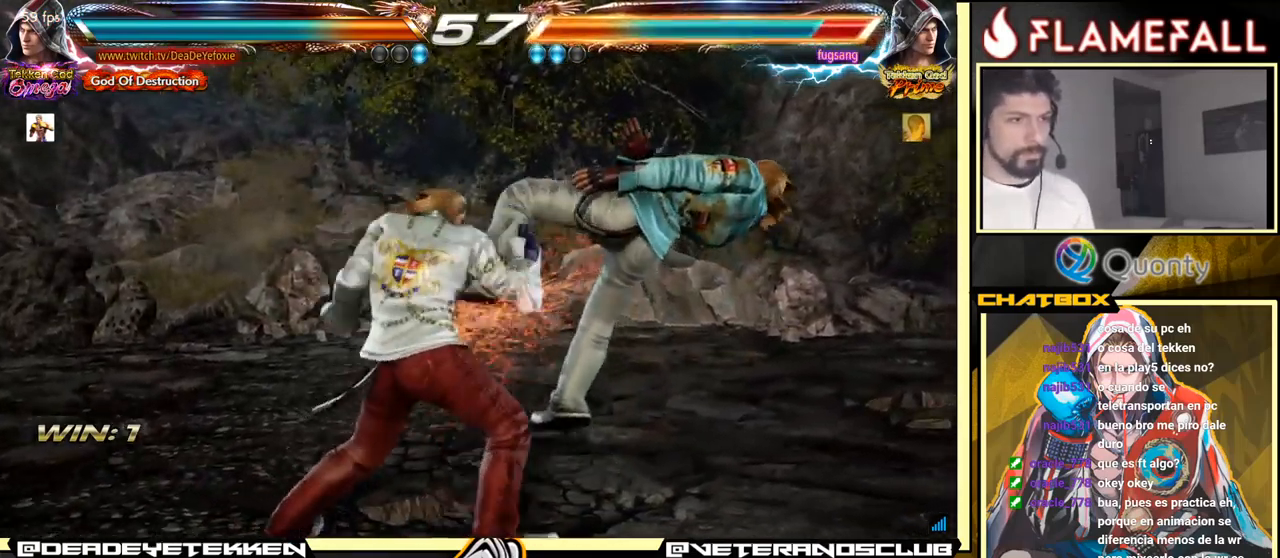
{"buttons": ["X", "Y"], "left_stick": "left", "events": [[33, "Y", "down"], [50, "X", "down"], [83, "X", "up"], [83, "Y", "up"], [116, "X", "down"], [133, "Y", "down"], [183, "X", "up"], [183, "Y", "up"], [233, "X", "down"], [250, "Y", "down"], [300, "Y", "up"], [317, "X", "up"], [333, "X", "down"], [333, "Y", "down"], [383, "X", "up"], [383, "Y", "up"], [450, "X", "down"], [450, "Y", "down"]]}
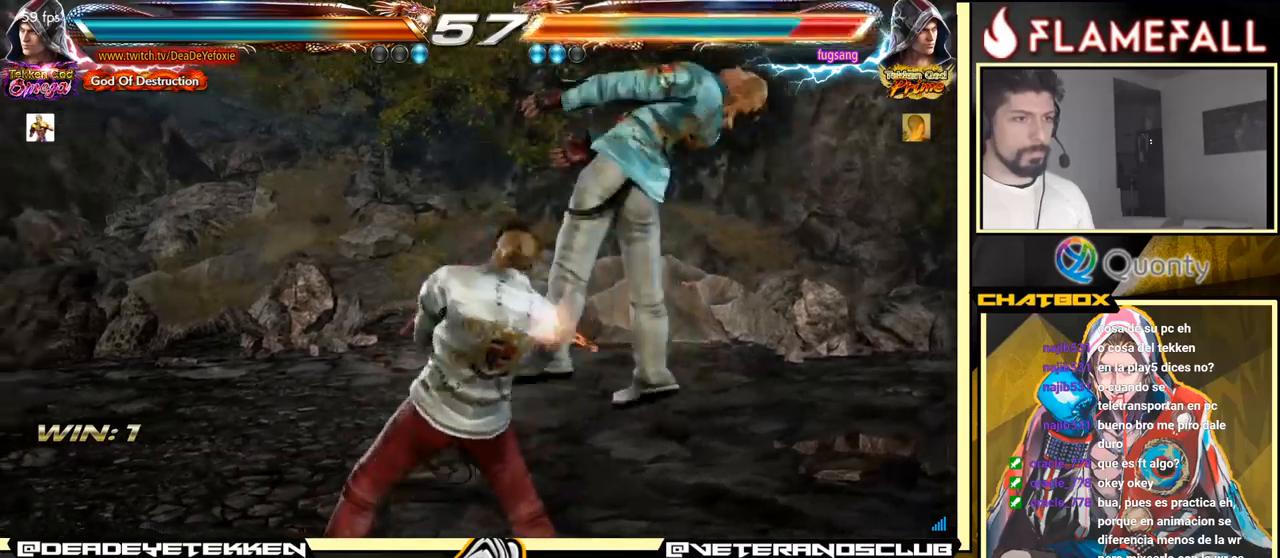
{"buttons": [], "left_stick": "center", "events": [[17, "Y", "up"], [33, "X", "up"], [467, "left_stick", "center"]]}
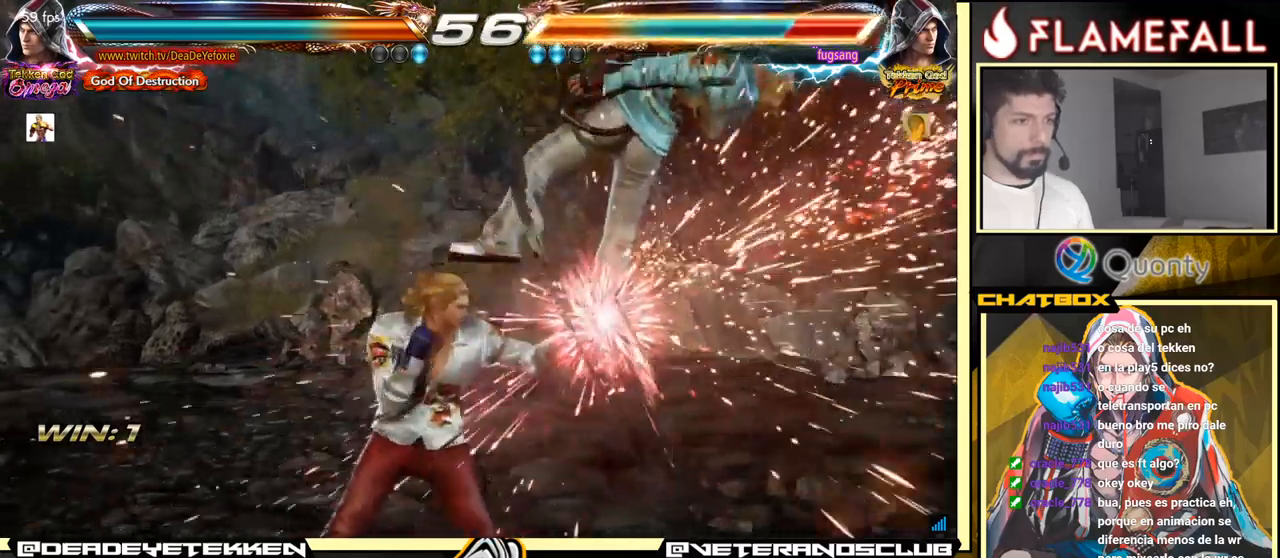
{"buttons": [], "left_stick": "down", "events": [[200, "X", "down"], [250, "X", "up"], [283, "left_stick", "down"], [350, "X", "down"], [400, "X", "up"]]}
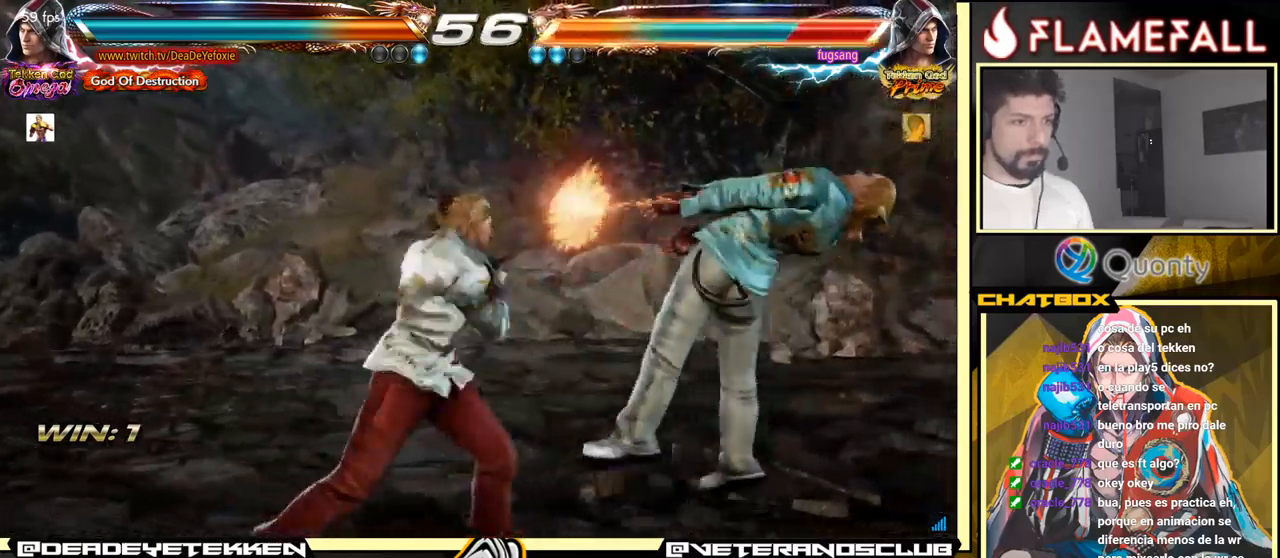
{"buttons": [], "left_stick": "right", "events": [[50, "X", "down"], [83, "X", "up"], [117, "left_stick", "center"], [450, "left_stick", "right"]]}
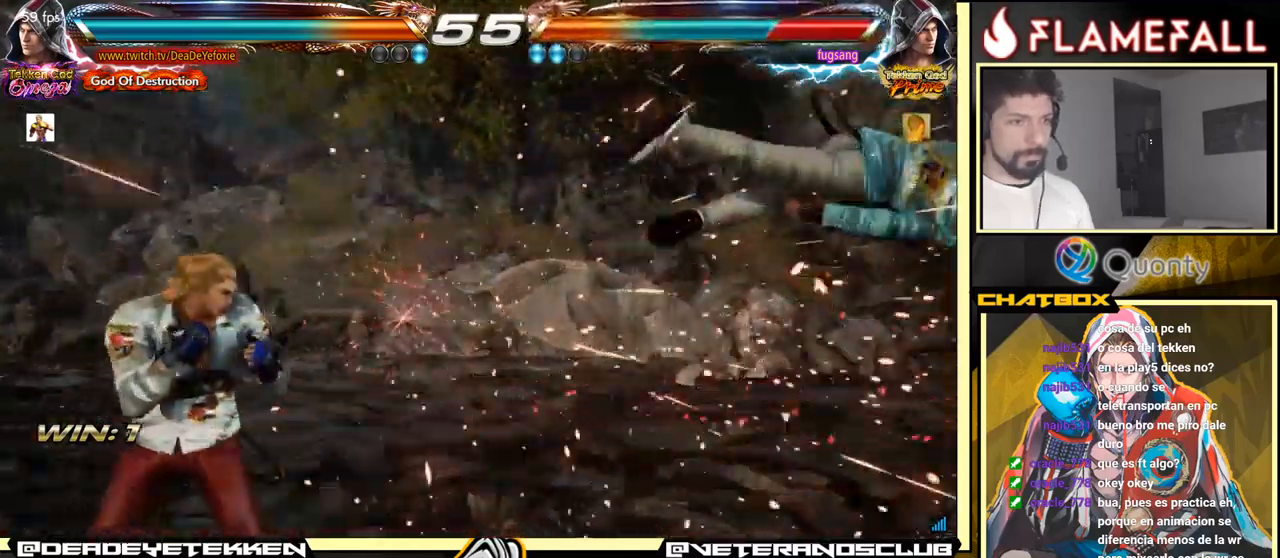
{"buttons": [], "left_stick": "right", "events": [[17, "left_stick", "center"], [83, "left_stick", "right"]]}
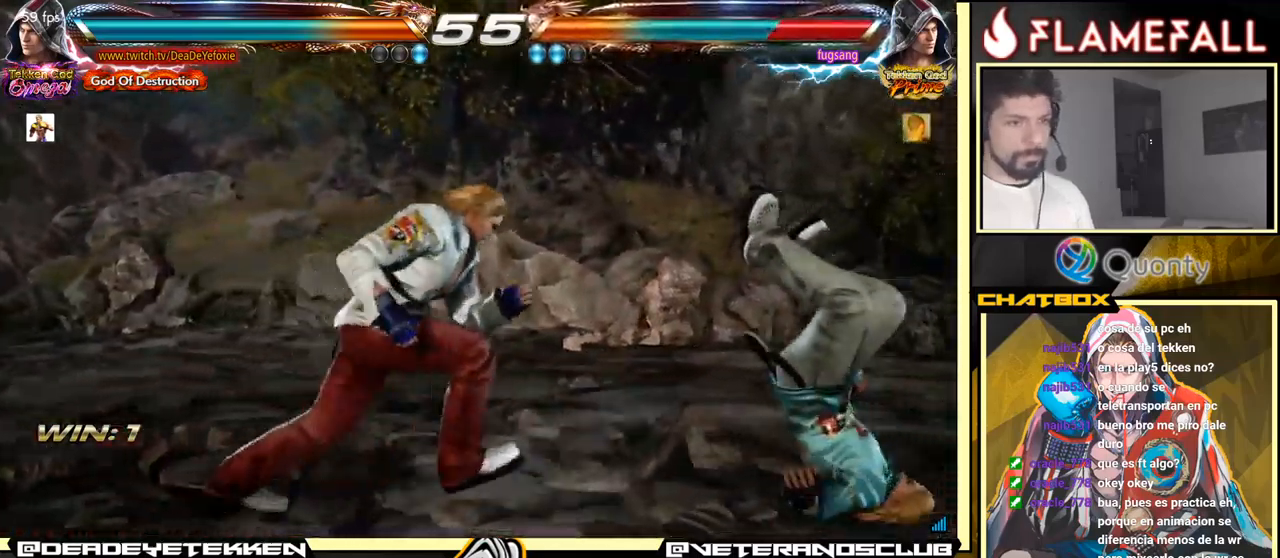
{"buttons": [], "left_stick": "center", "events": [[33, "left_stick", "down-right"], [50, "X", "down"], [117, "X", "up"], [133, "Y", "down"], [183, "Y", "up"], [217, "left_stick", "center"], [300, "left_stick", "left"], [433, "left_stick", "center"]]}
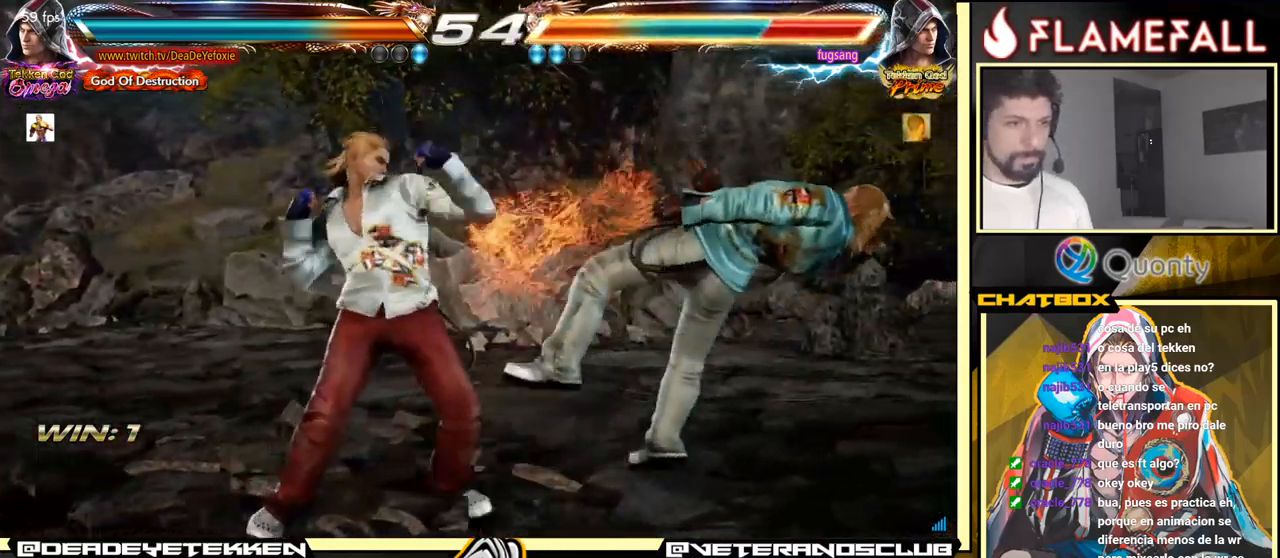
{"buttons": ["R2"], "left_stick": "center", "events": [[450, "R2", "down"]]}
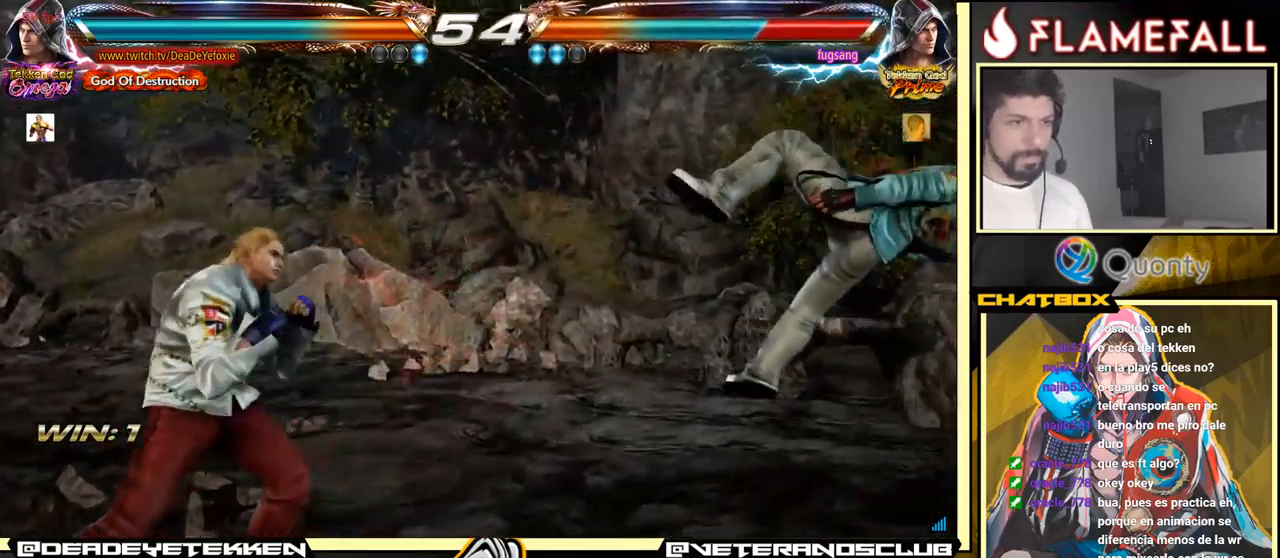
{"buttons": ["R2"], "left_stick": "center", "events": [[50, "R2", "up"], [433, "R2", "down"]]}
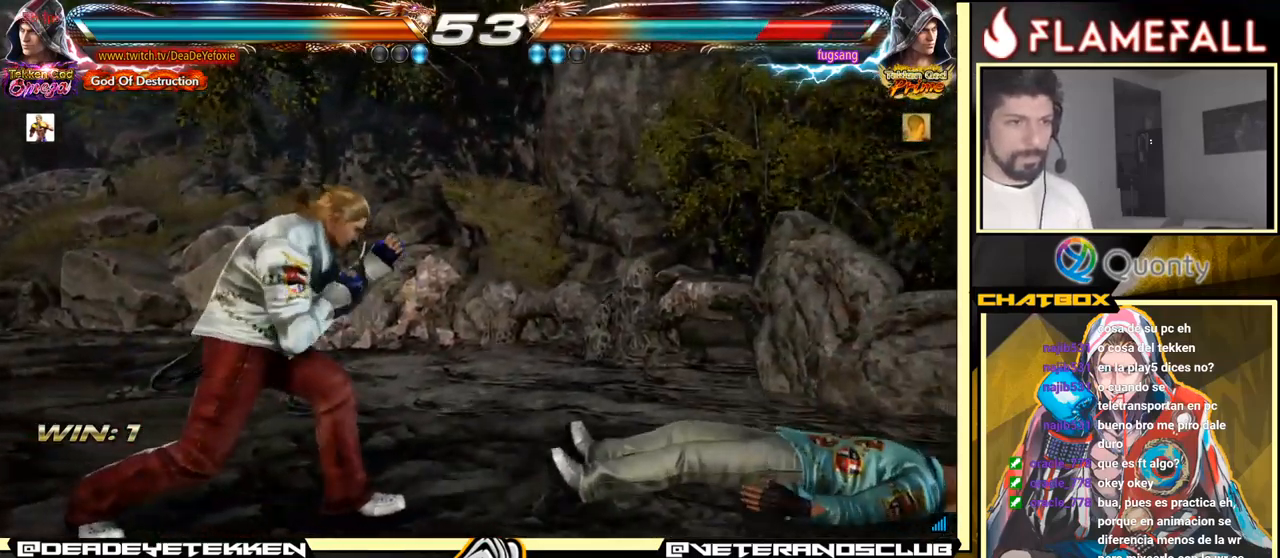
{"buttons": [], "left_stick": "up", "events": [[17, "R2", "up"], [83, "left_stick", "down"], [250, "left_stick", "center"], [300, "left_stick", "up"]]}
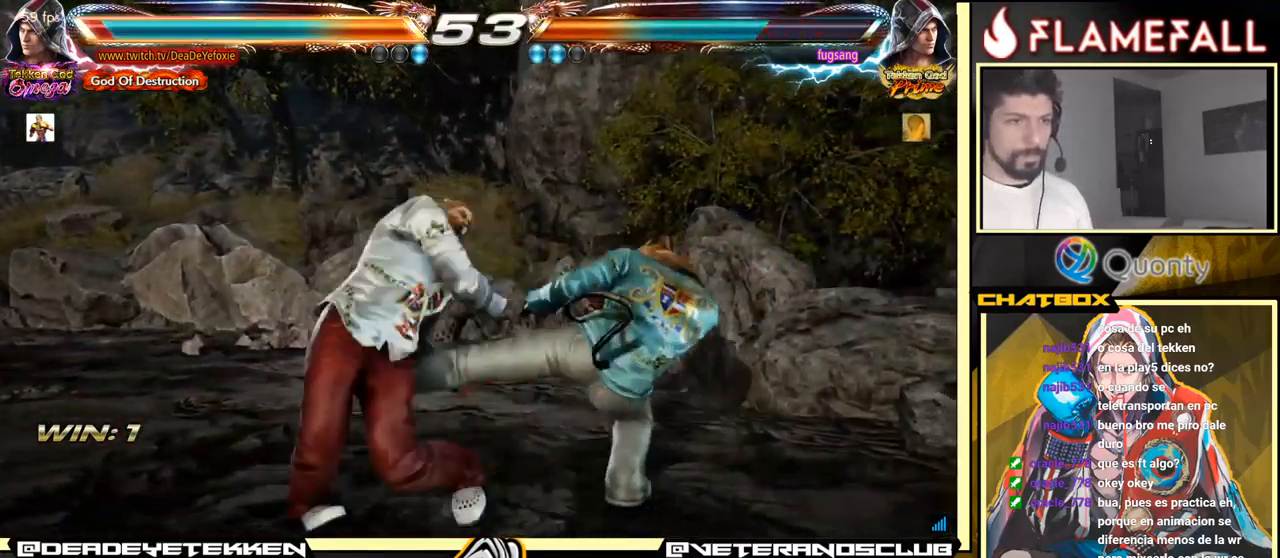
{"buttons": [], "left_stick": "center", "events": [[133, "left_stick", "center"]]}
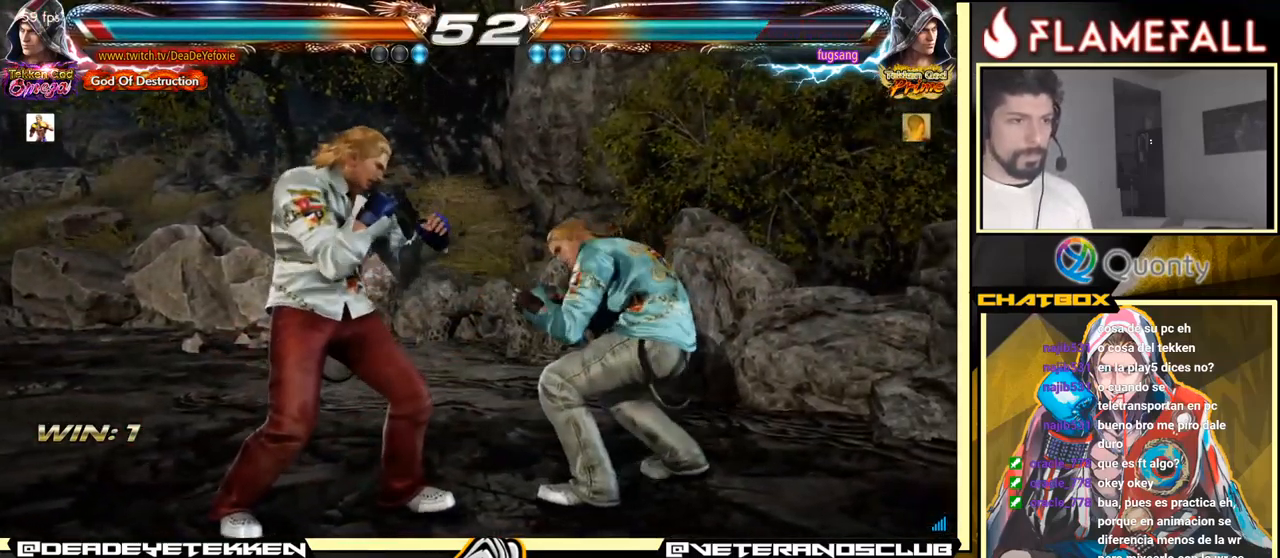
{"buttons": [], "left_stick": "left", "events": [[67, "left_stick", "left"], [233, "left_stick", "center"], [283, "left_stick", "left"]]}
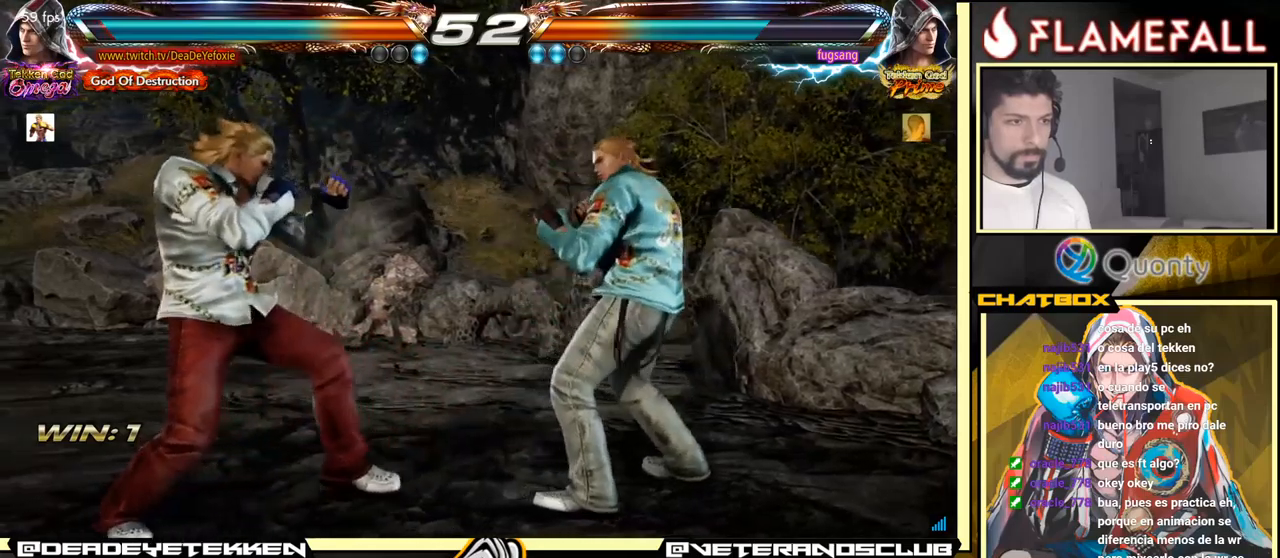
{"buttons": [], "left_stick": "left", "events": [[134, "left_stick", "center"], [234, "left_stick", "left"]]}
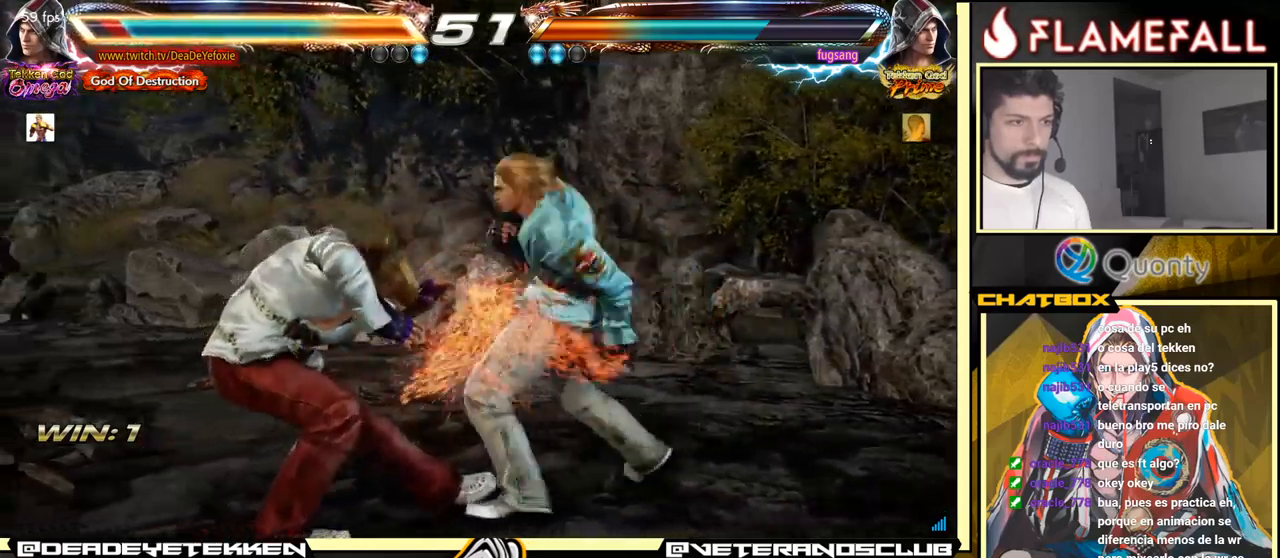
{"buttons": [], "left_stick": "down-right", "events": [[334, "left_stick", "down-right"]]}
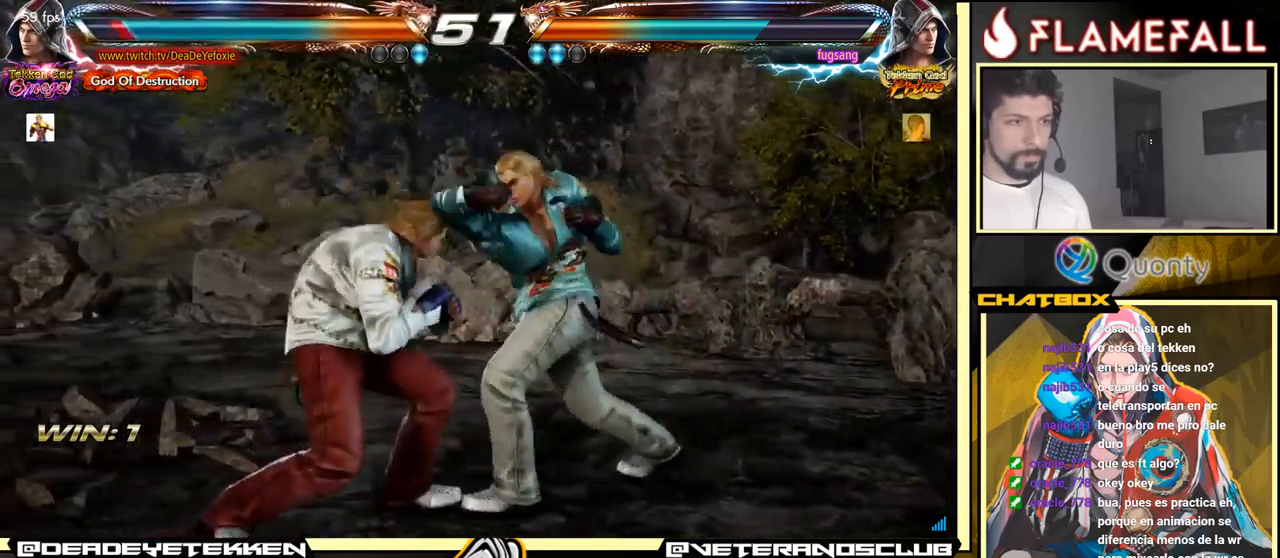
{"buttons": ["Y"], "left_stick": "center", "events": [[17, "left_stick", "center"], [34, "X", "down"], [117, "X", "up"], [150, "Y", "down"], [200, "Y", "up"], [250, "Y", "down"], [250, "left_stick", "left"], [350, "left_stick", "center"]]}
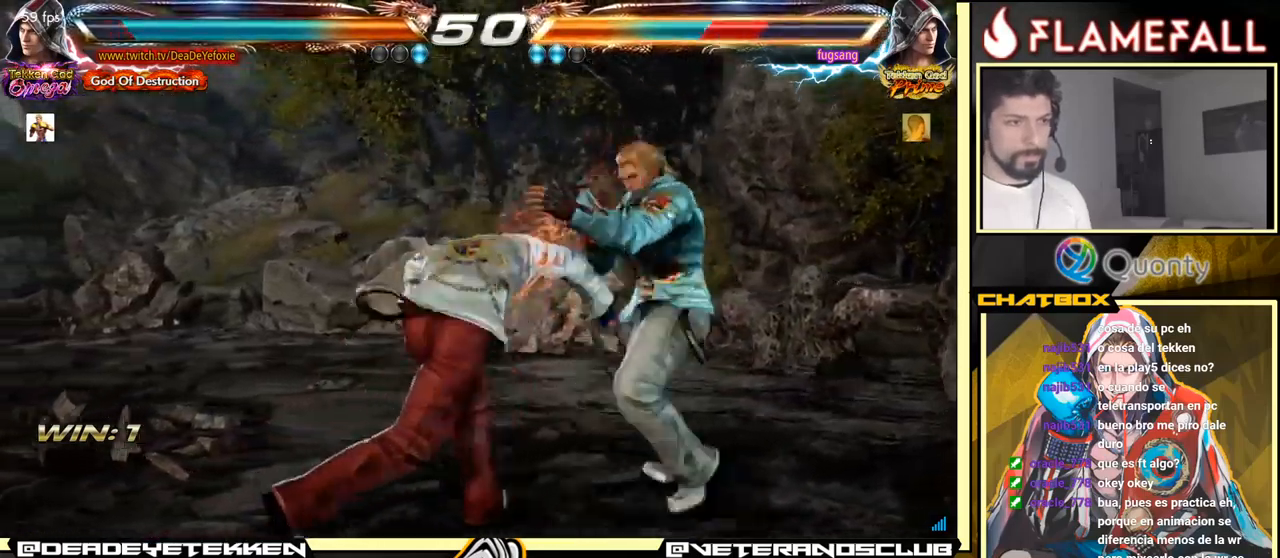
{"buttons": ["Y"], "left_stick": "down-right", "events": [[167, "Y", "up"], [400, "left_stick", "down-right"], [417, "Y", "down"]]}
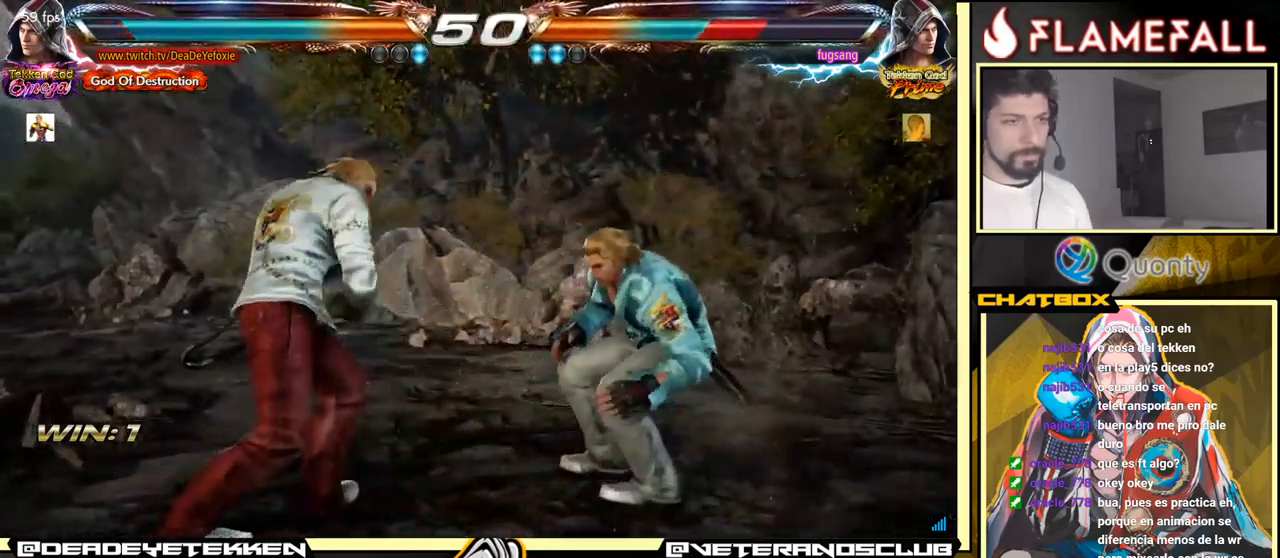
{"buttons": [], "left_stick": "down-left", "events": [[50, "Y", "up"], [84, "A", "down"], [250, "A", "up"], [267, "left_stick", "down-left"]]}
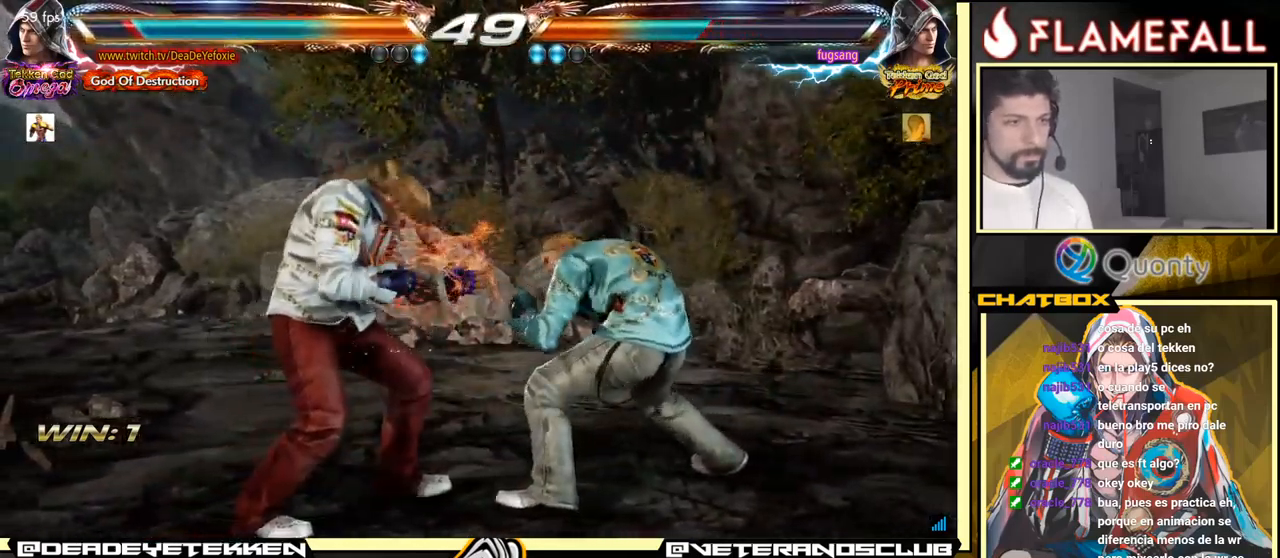
{"buttons": [], "left_stick": "down-left", "events": [[67, "left_stick", "center"], [150, "left_stick", "left"], [434, "left_stick", "down-left"]]}
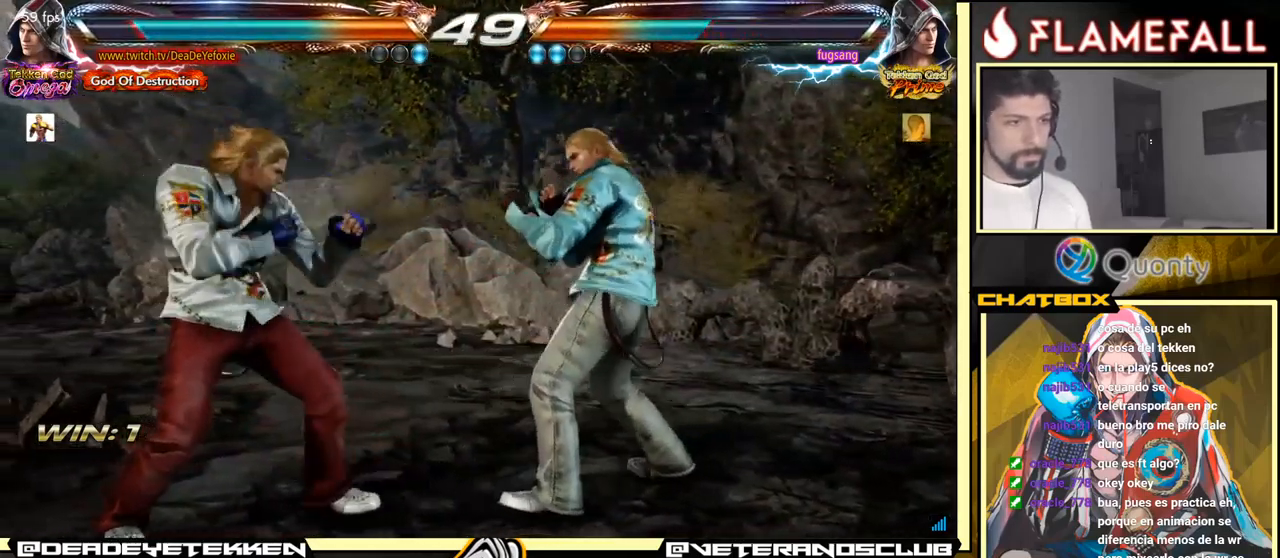
{"buttons": [], "left_stick": "down-left", "events": [[84, "left_stick", "left"], [500, "left_stick", "down-left"]]}
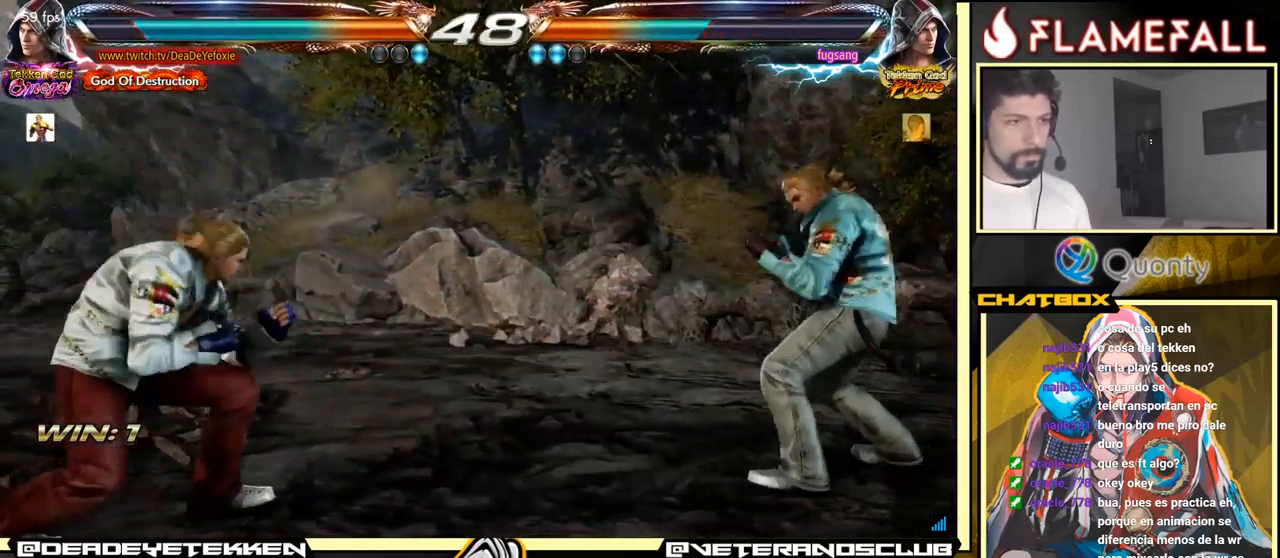
{"buttons": [], "left_stick": "center", "events": [[117, "left_stick", "left"], [250, "R2", "down"], [250, "left_stick", "center"], [384, "Y", "down"], [400, "R2", "up"], [467, "B", "down"], [467, "Y", "up"], [484, "B", "up"]]}
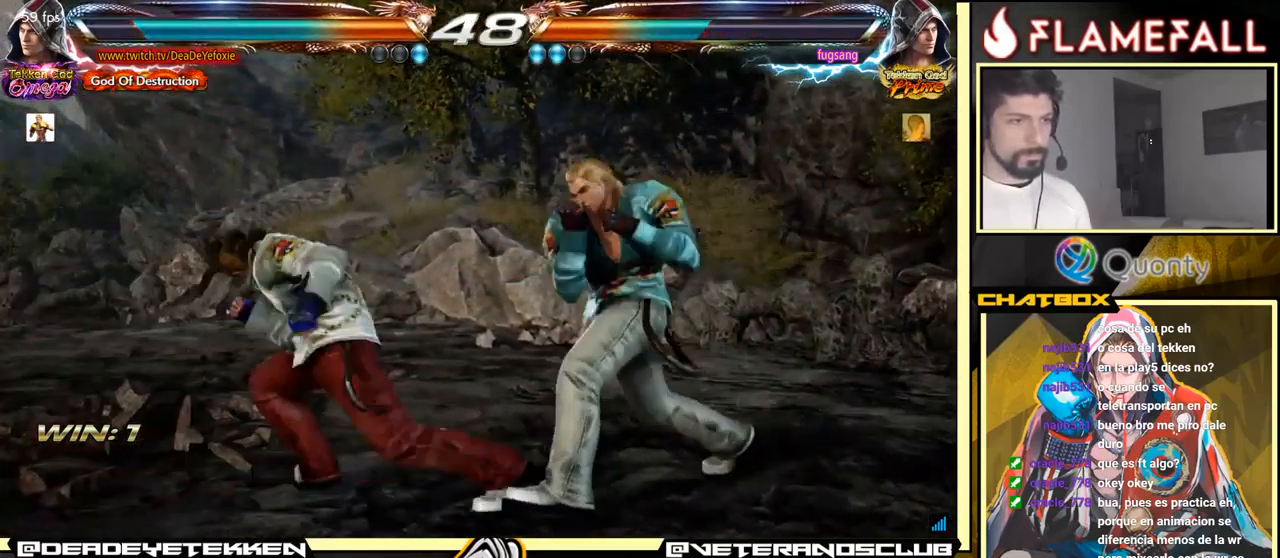
{"buttons": [], "left_stick": "left", "events": [[17, "left_stick", "left"]]}
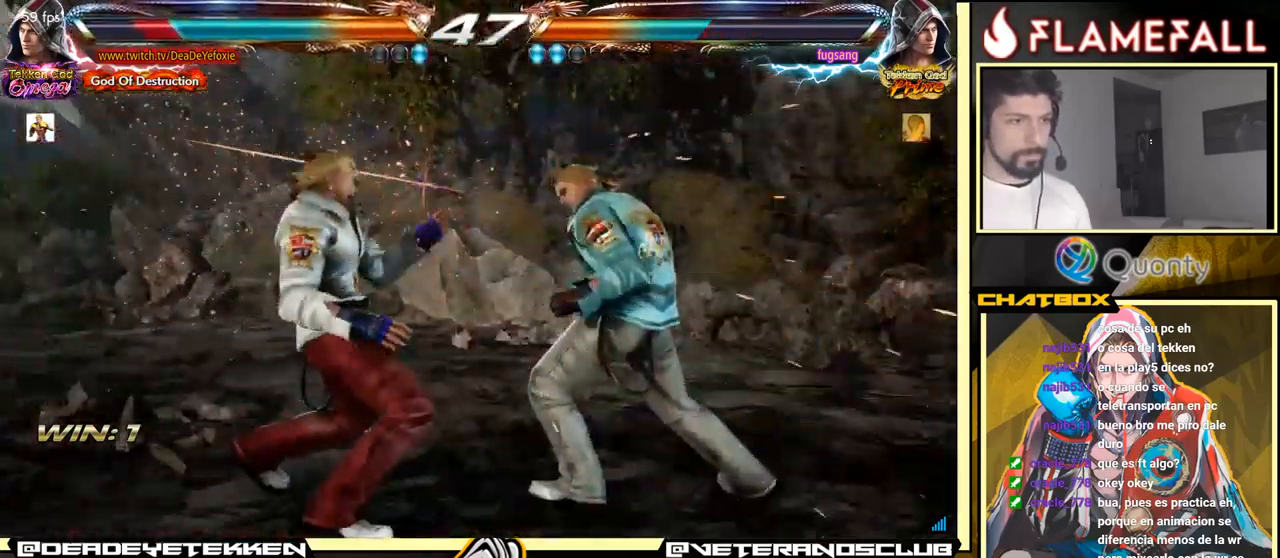
{"buttons": [], "left_stick": "center", "events": [[67, "left_stick", "center"]]}
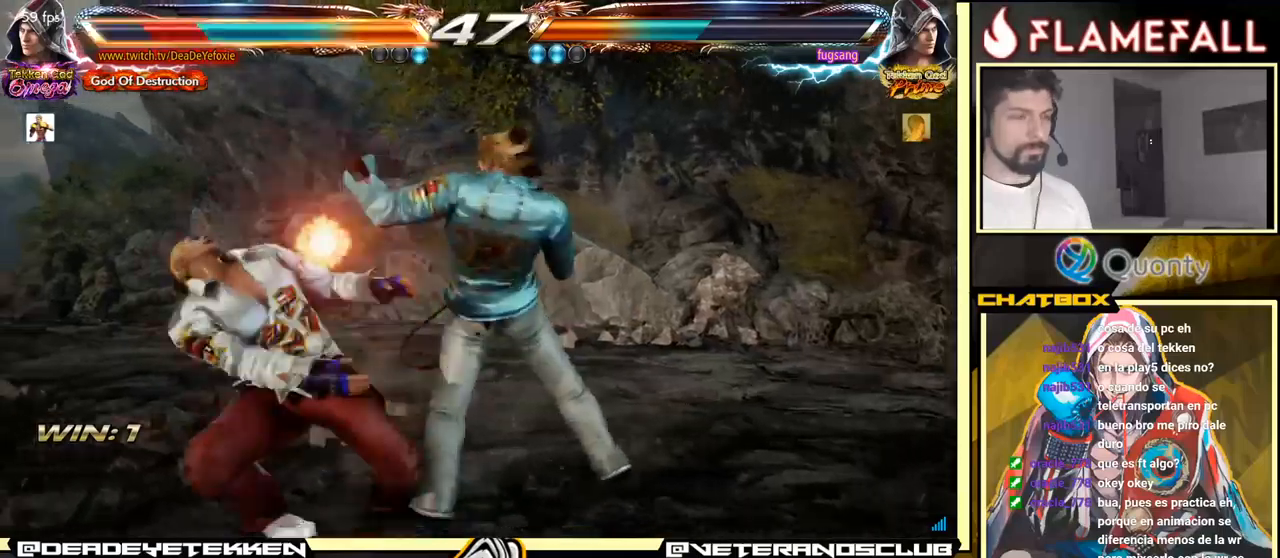
{"buttons": [], "left_stick": "center", "events": []}
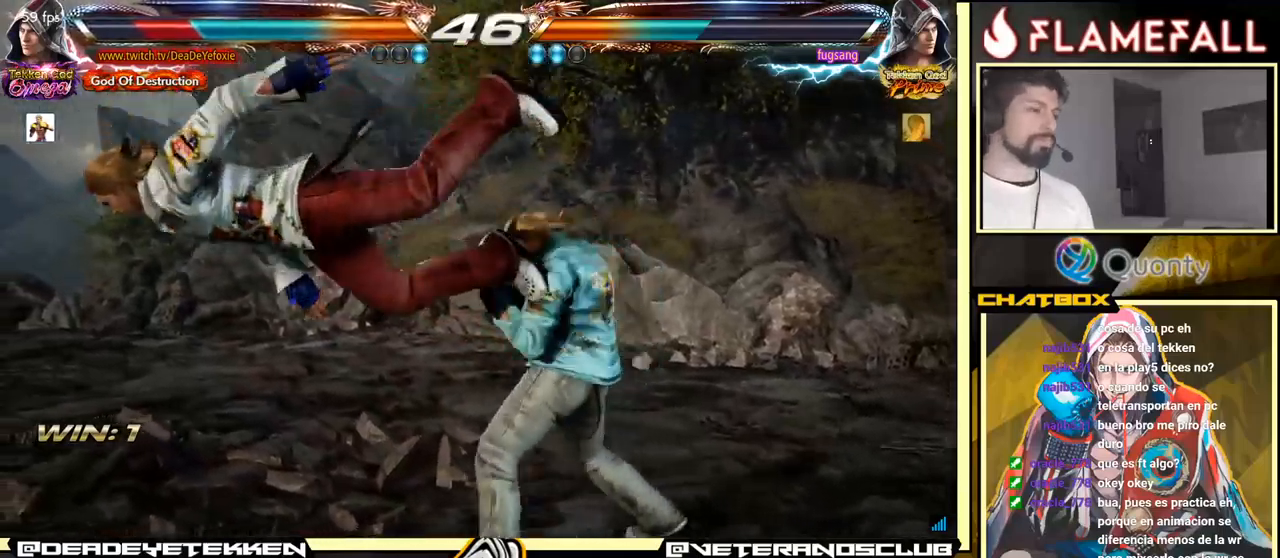
{"buttons": [], "left_stick": "center", "events": []}